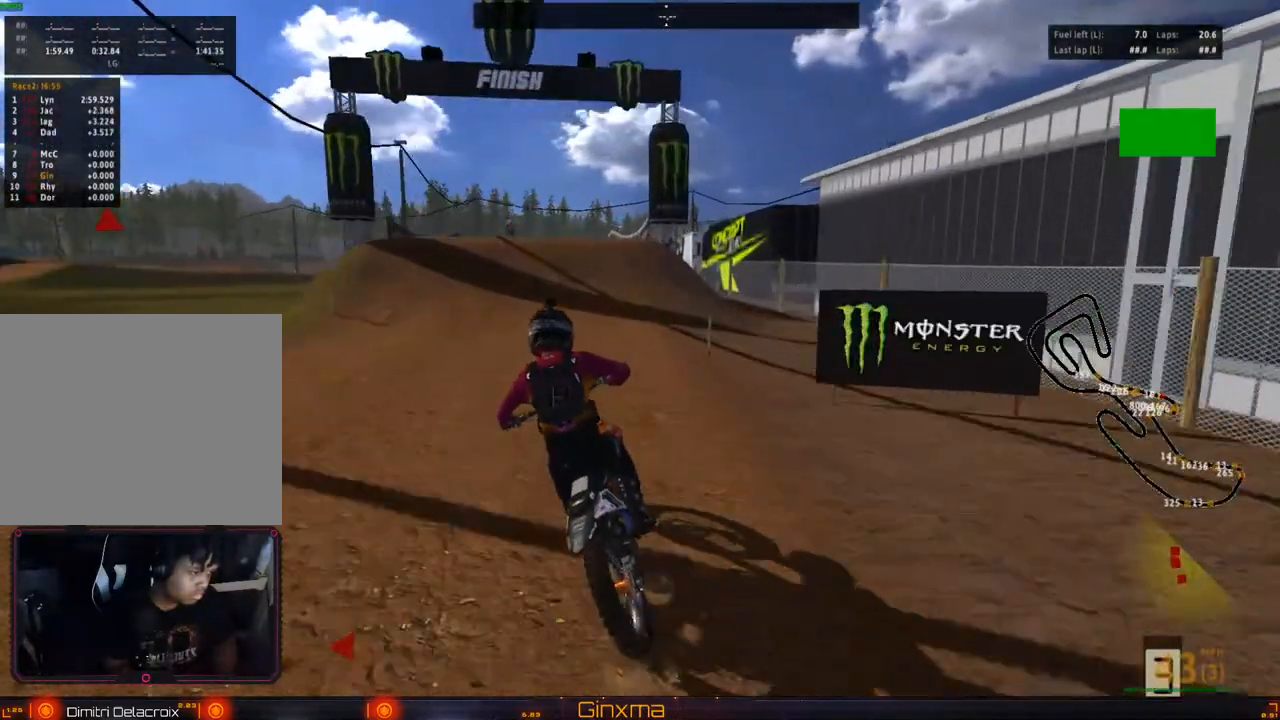
Gameplay with a controller (PlayStation layout); each line is a JSON object with the inputs held at the frame after it (dt_ms = milliseconds from this image to that frame). "events" lists button and stick changes between this image and that frame as [ms after this image, input, new state], when the widget could be followed in between. Not read: L3 R3.
{"dt_ms": 500, "buttons": ["R2"], "left_stick": "center", "right_stick": "center", "events": [[333, "left_stick", "right"], [450, "left_stick", "center"]]}
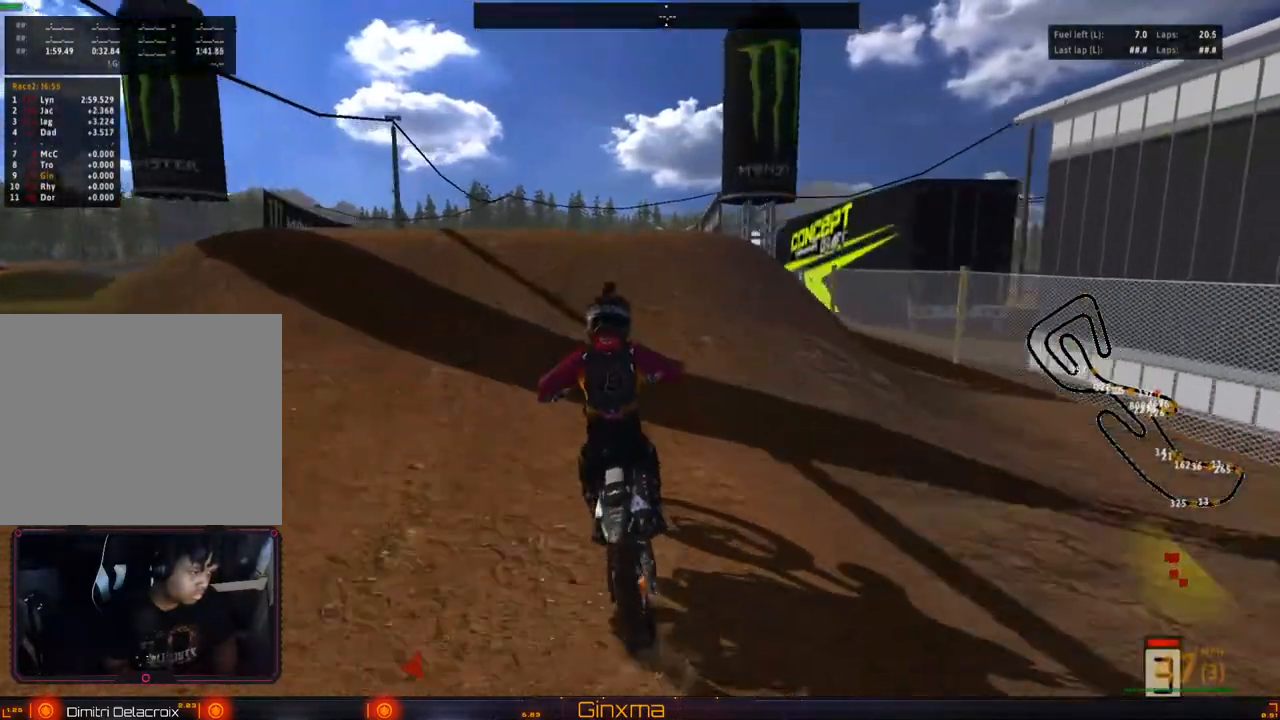
{"dt_ms": 1000, "buttons": ["CROSS"], "left_stick": "right", "right_stick": "center"}
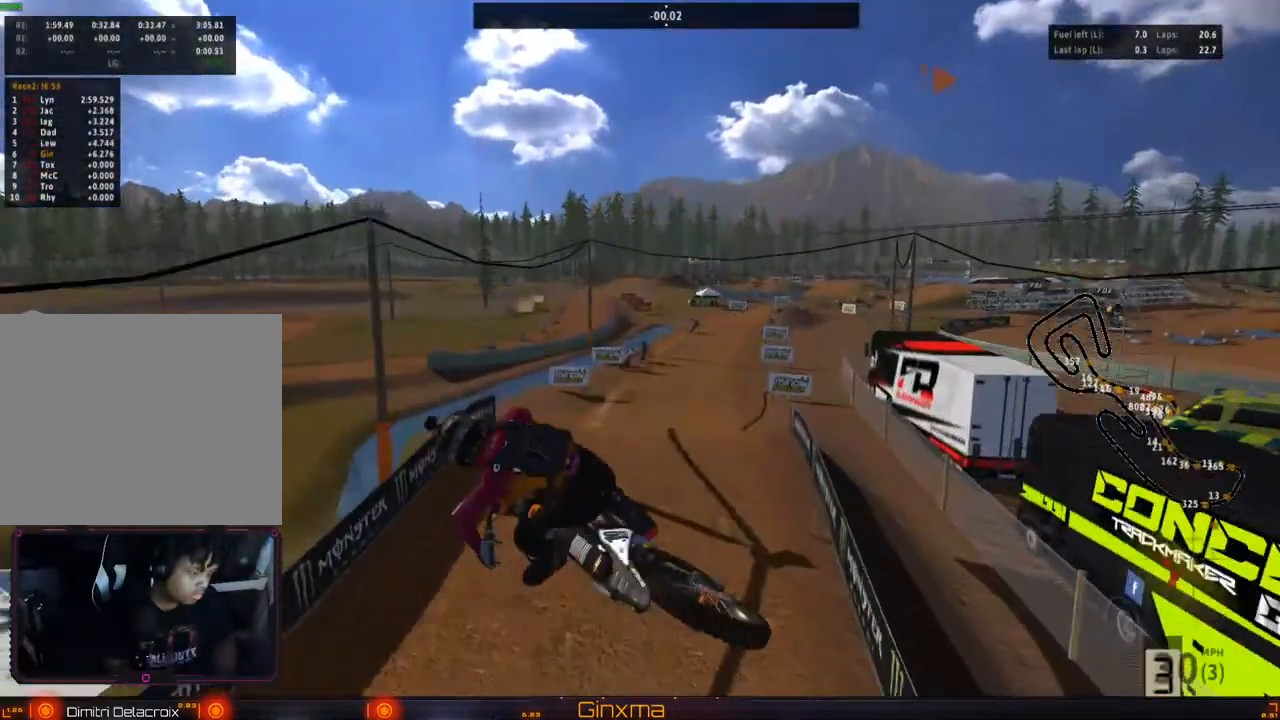
{"dt_ms": 500, "buttons": [], "left_stick": "up", "right_stick": "center", "events": [[83, "CROSS", "up"], [117, "left_stick", "up-right"], [250, "left_stick", "up"]]}
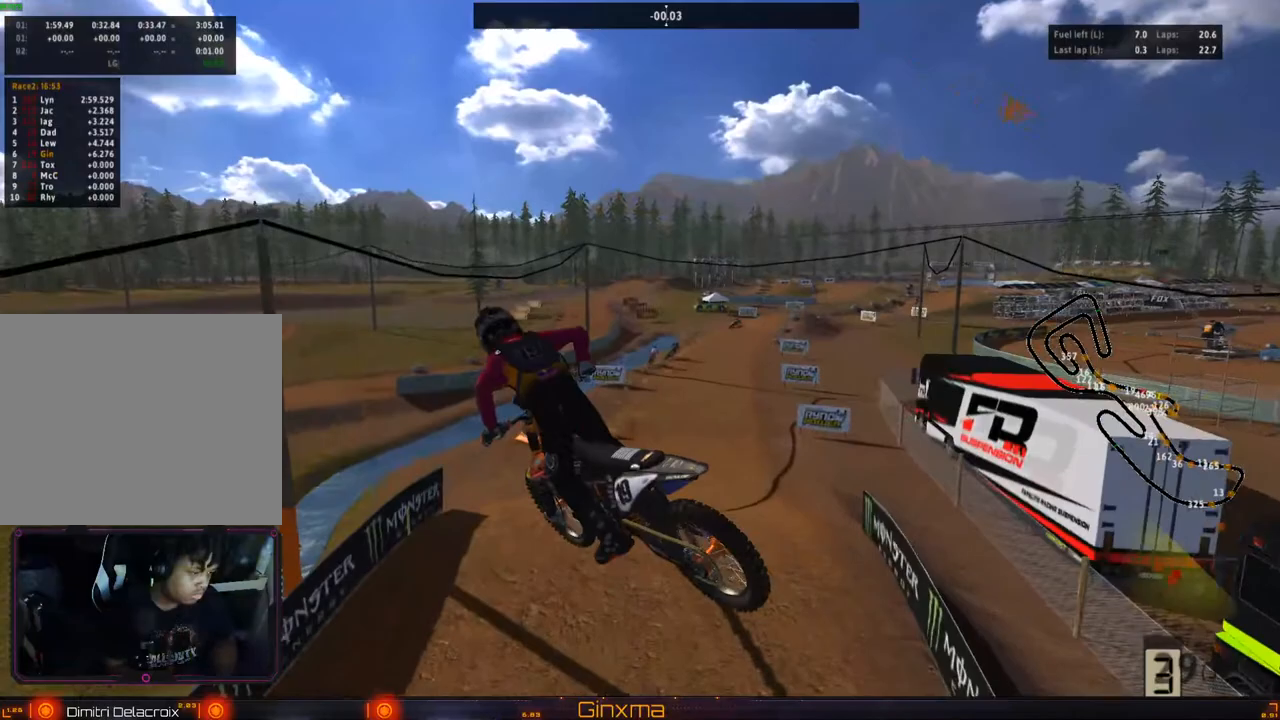
{"dt_ms": 500, "buttons": ["R2"], "left_stick": "right", "right_stick": "center", "events": [[100, "R2", "down"], [183, "left_stick", "right"]]}
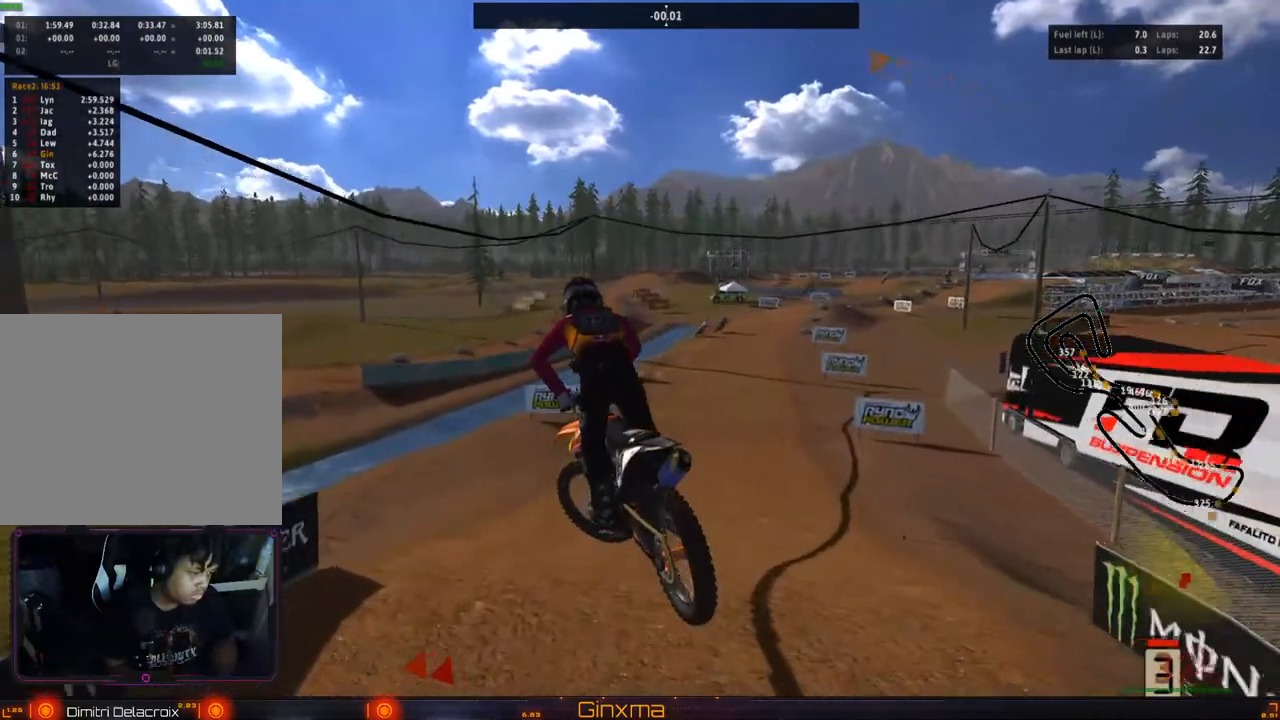
{"dt_ms": 1000, "buttons": ["R2"], "left_stick": "center", "right_stick": "center"}
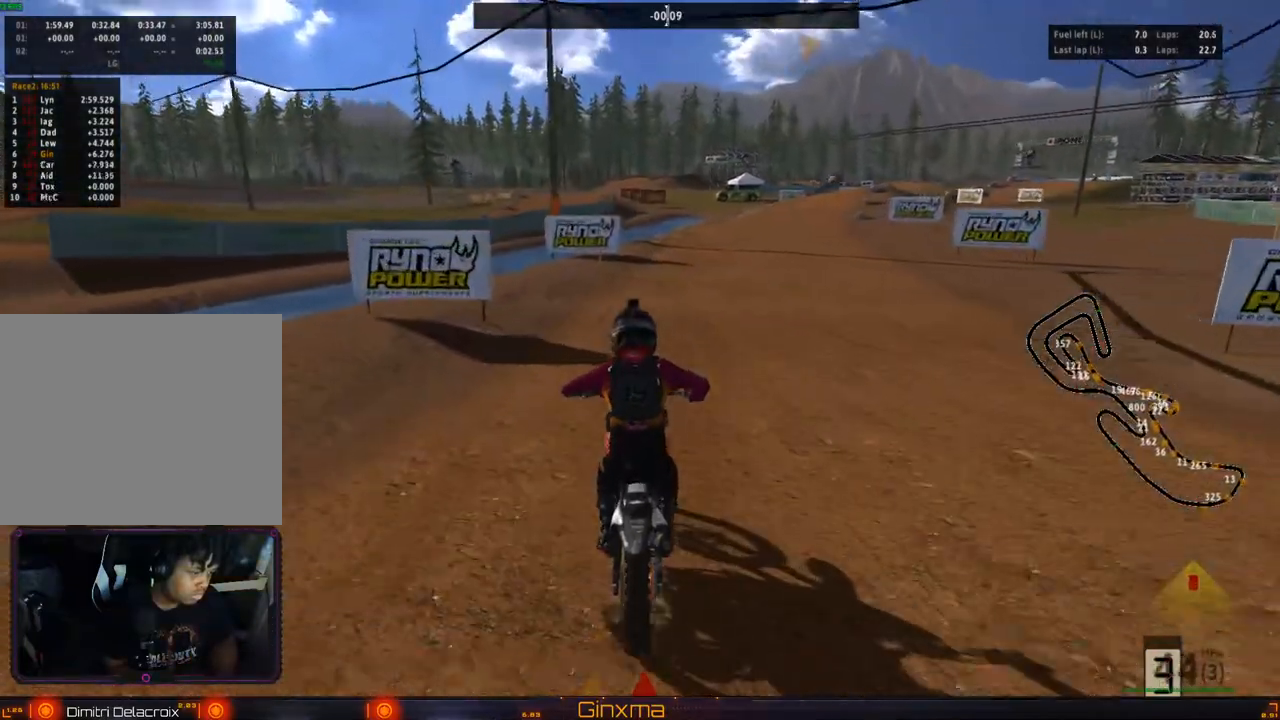
{"dt_ms": 500, "buttons": ["R2"], "left_stick": "center", "right_stick": "center", "events": [[83, "CROSS", "down"], [83, "left_stick", "right"], [200, "left_stick", "center"], [300, "CROSS", "up"], [367, "left_stick", "right"], [483, "left_stick", "center"]]}